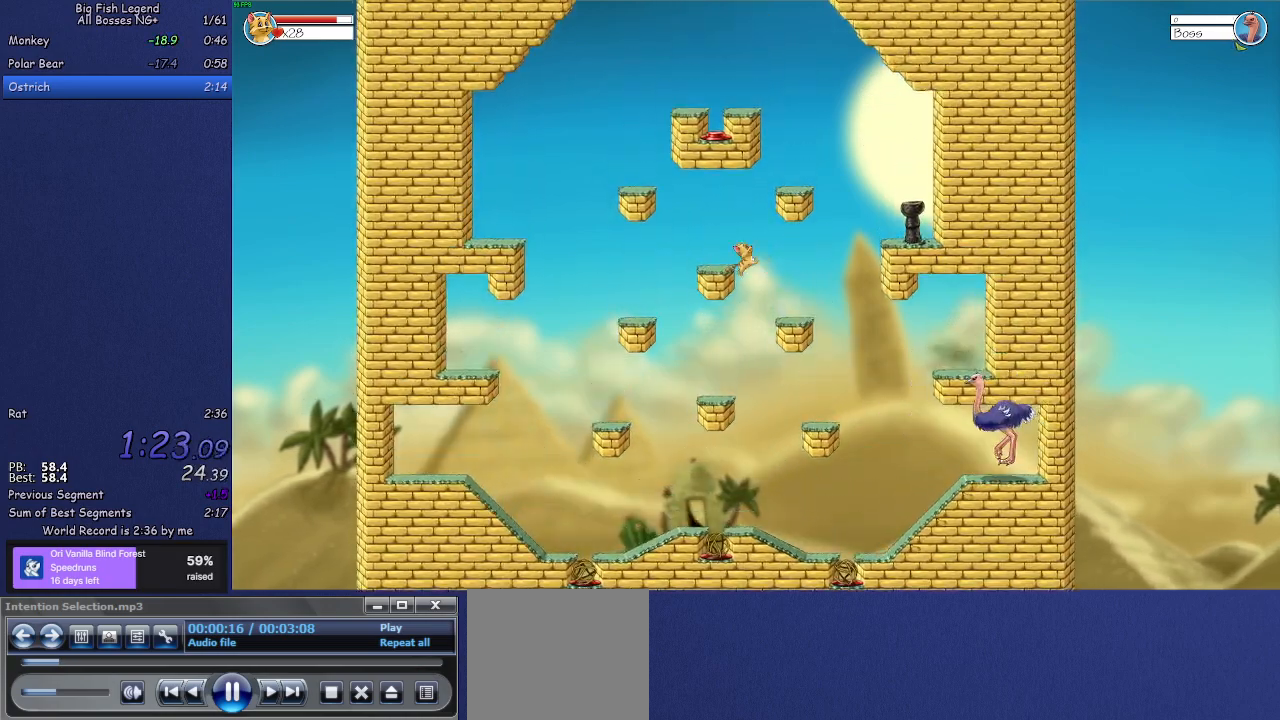
Gameplay with a controller (PlayStation layout); each line is a JSON object with the inputs held at the frame after it. "events" lists button and stick changes between this image and that frame as [ms after this image, input, new state], when the widget could be followed in between. Not read: right_stick.
{"buttons": ["CROSS"], "left_stick": "up-right", "events": [[167, "left_stick", "up-left"], [333, "left_stick", "up-right"], [400, "CROSS", "down"]]}
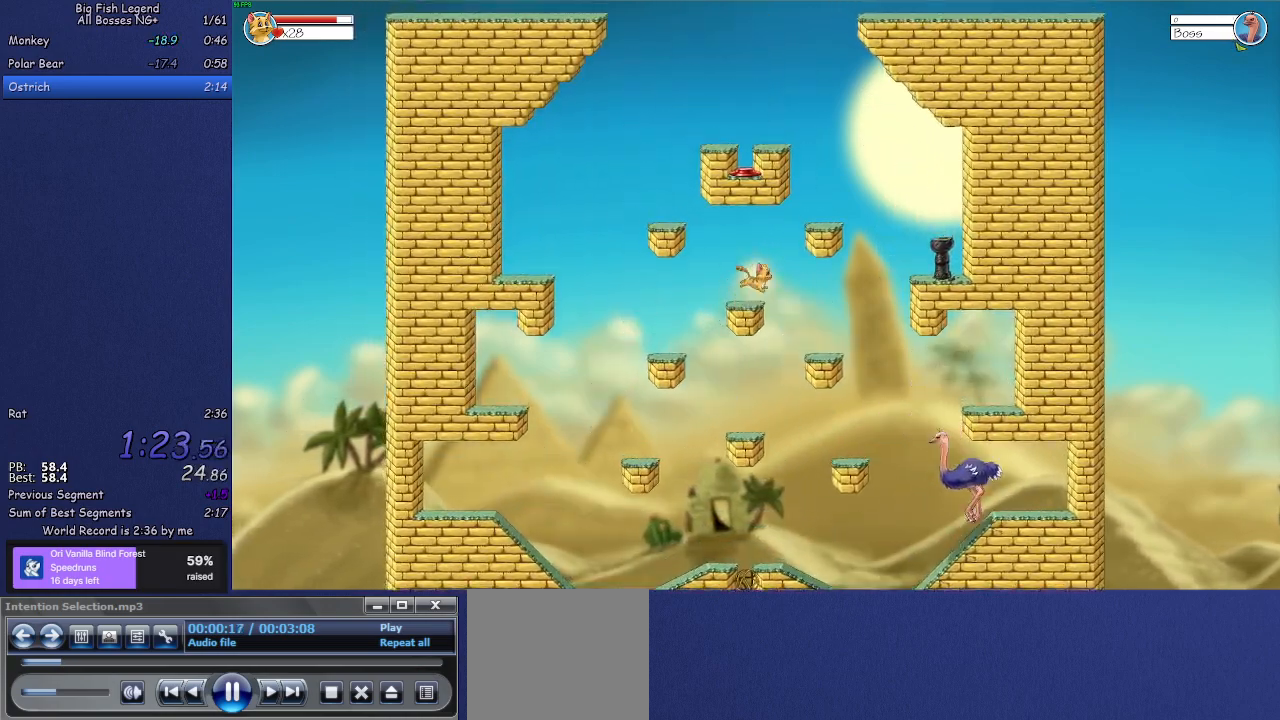
{"buttons": ["CROSS"], "left_stick": "up-right", "events": []}
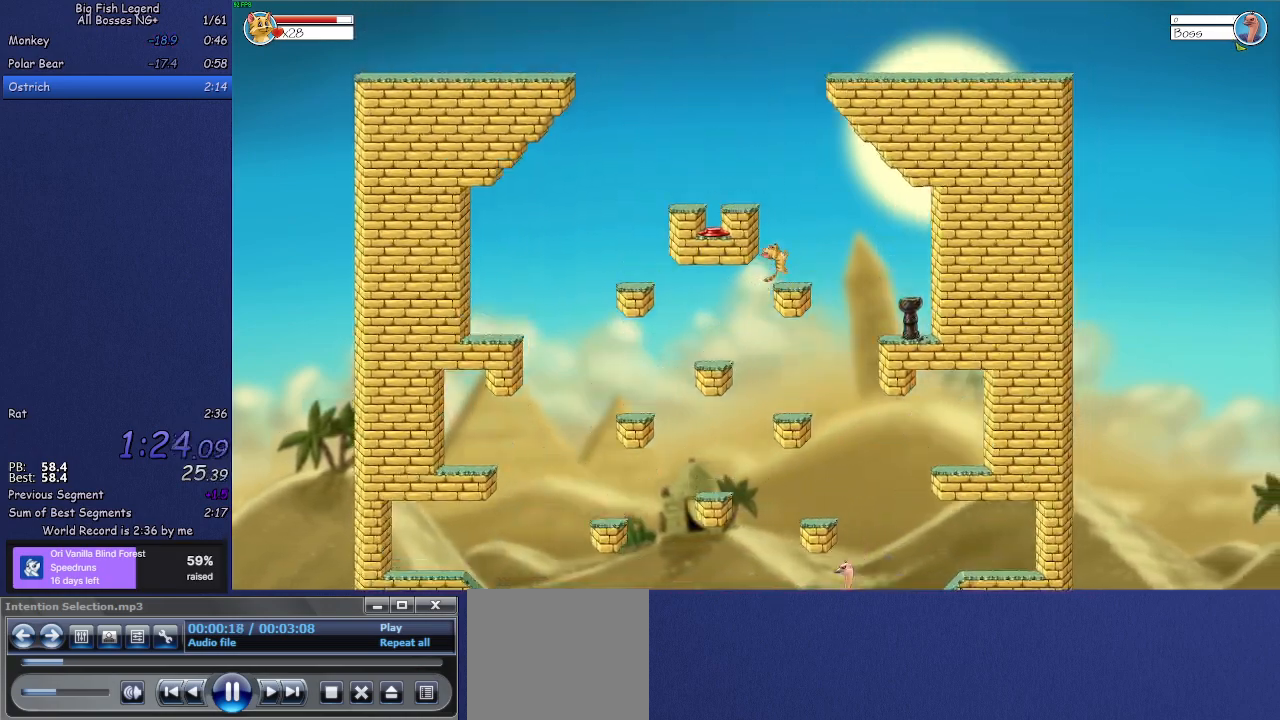
{"buttons": [], "left_stick": "left", "events": [[133, "left_stick", "up-left"], [217, "left_stick", "left"], [500, "CROSS", "up"]]}
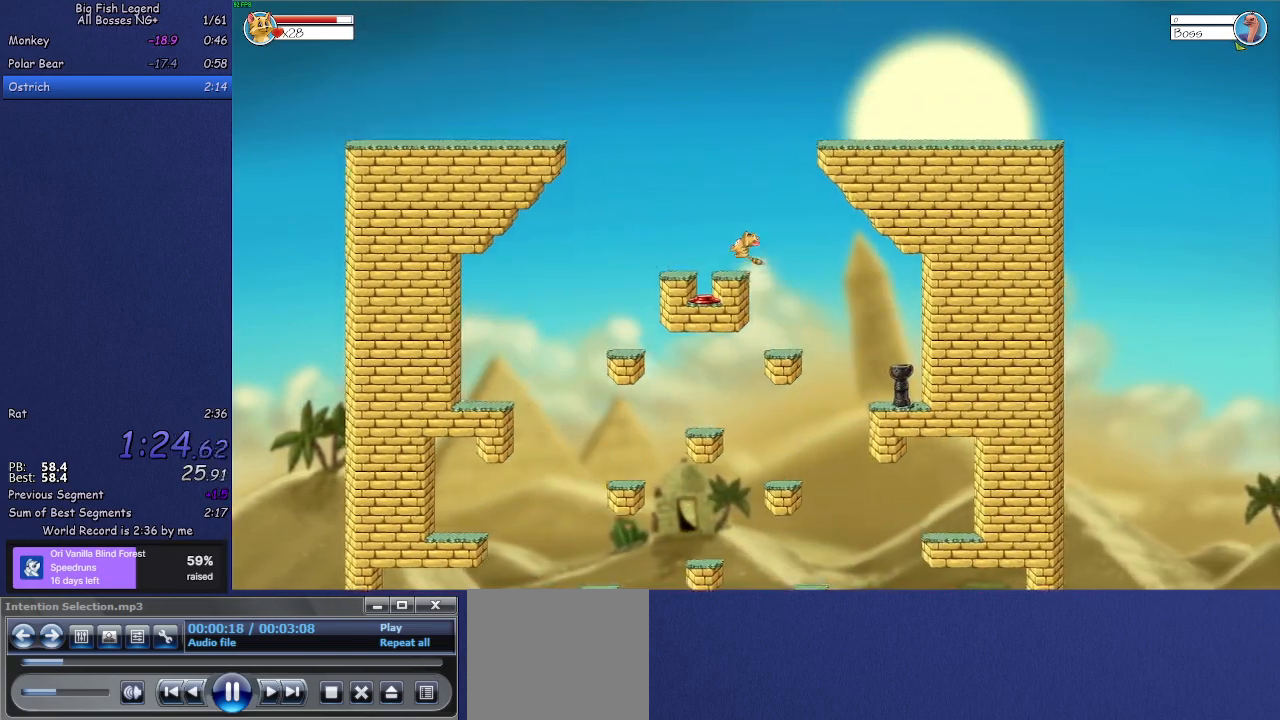
{"buttons": [], "left_stick": "center", "events": [[283, "left_stick", "center"]]}
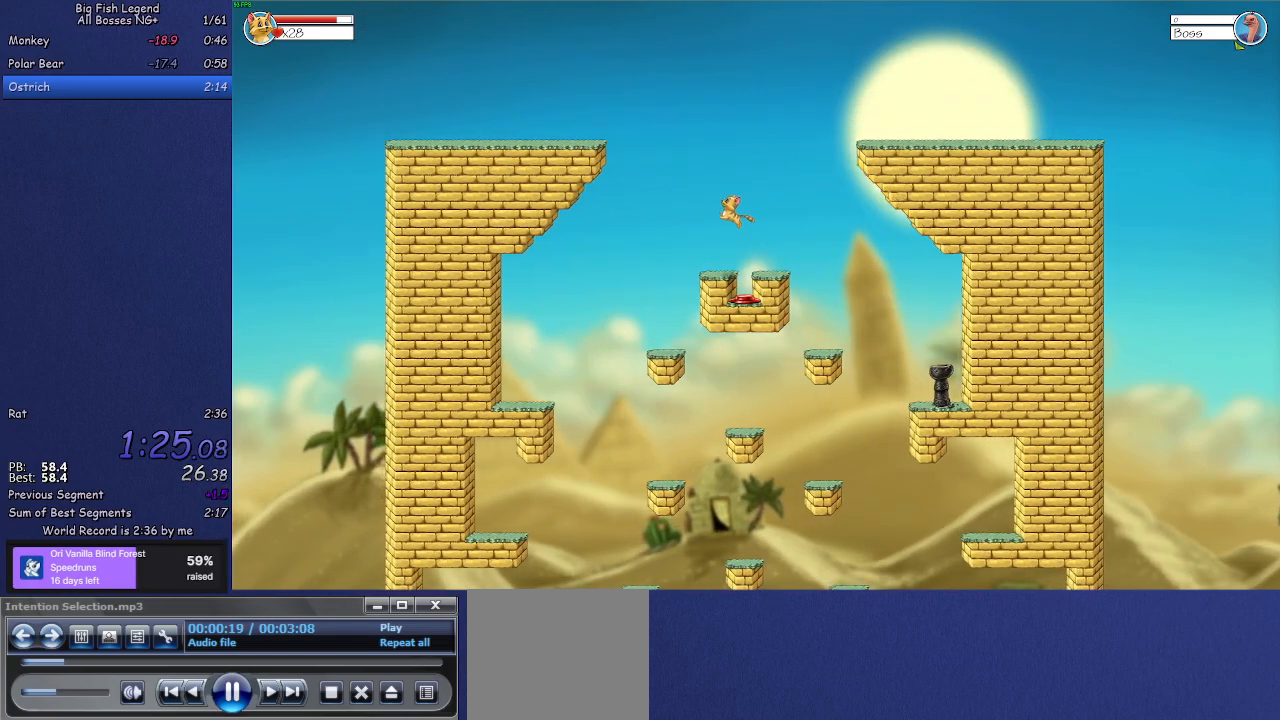
{"buttons": [], "left_stick": "center", "events": [[67, "left_stick", "right"], [183, "left_stick", "center"]]}
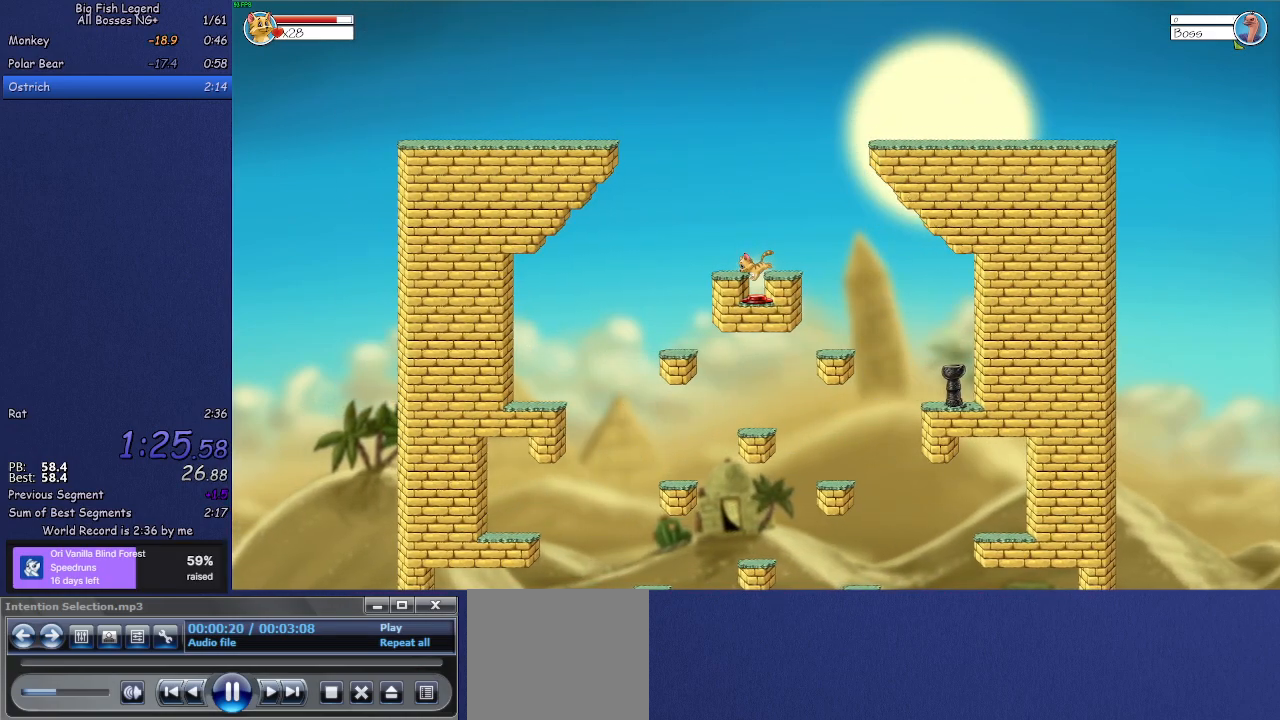
{"buttons": [], "left_stick": "left", "events": [[383, "CROSS", "down"], [383, "left_stick", "left"], [500, "CROSS", "up"]]}
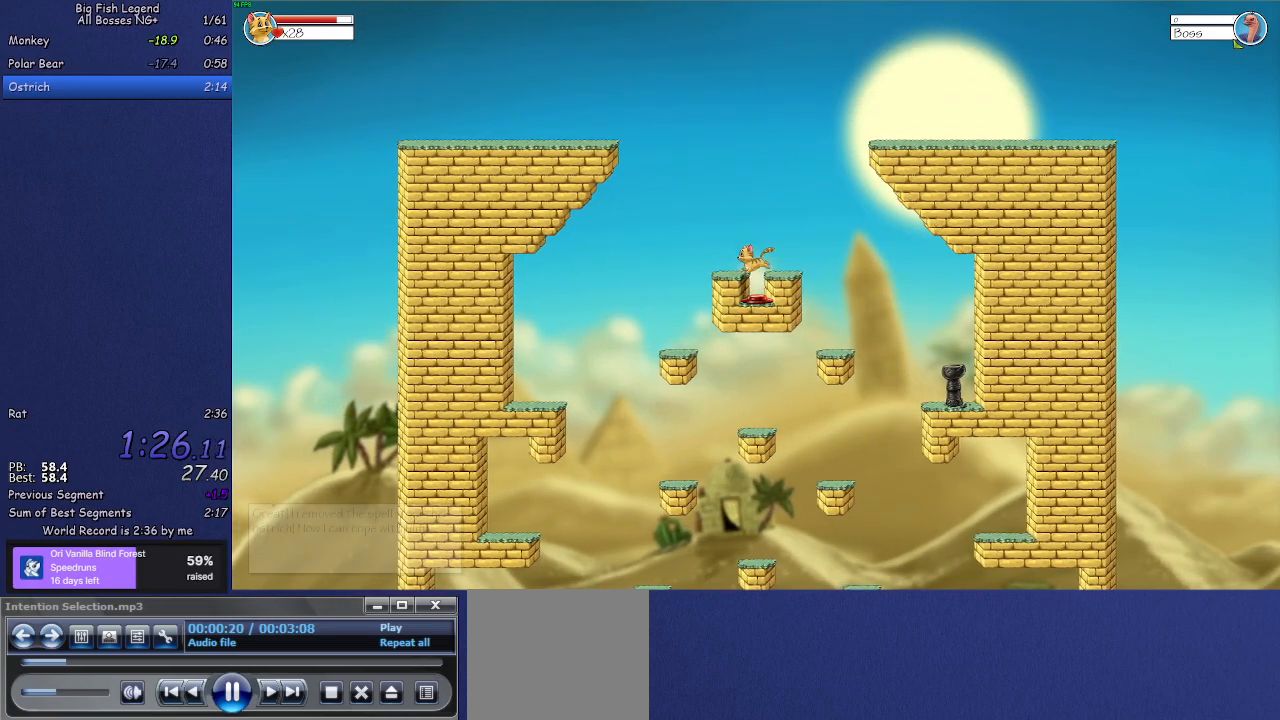
{"buttons": [], "left_stick": "left", "events": []}
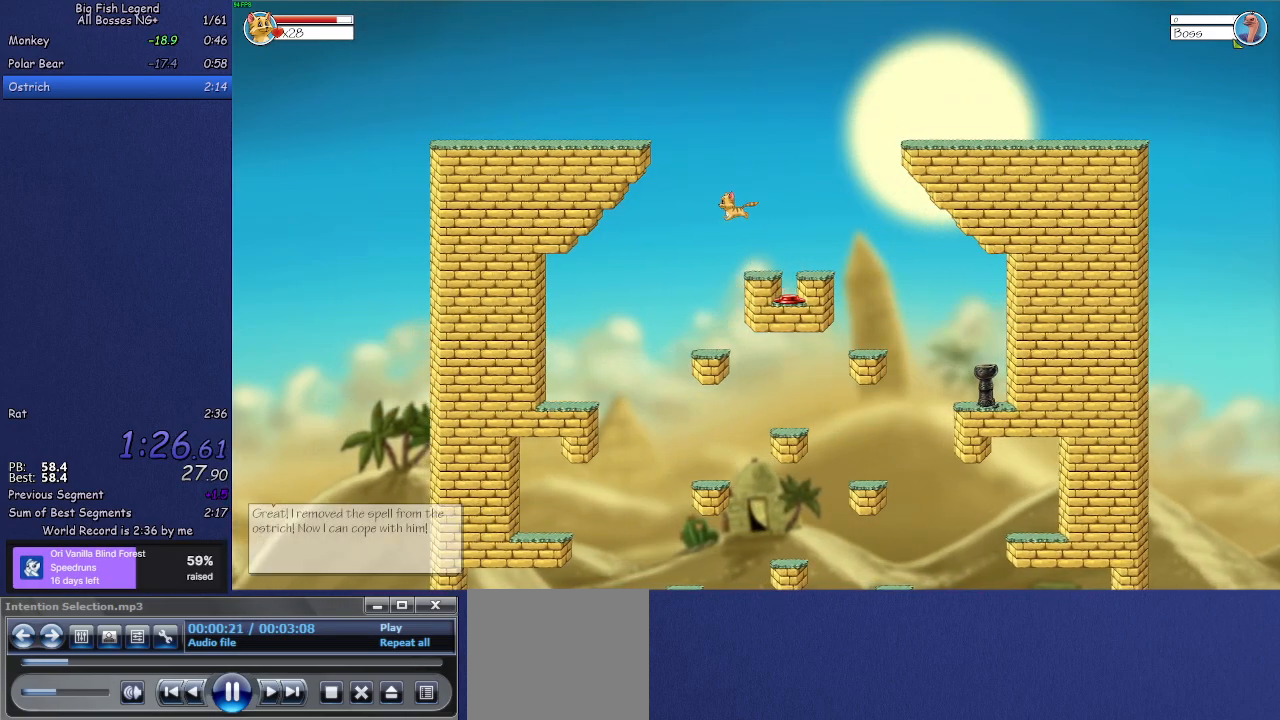
{"buttons": [], "left_stick": "center", "events": [[400, "left_stick", "center"]]}
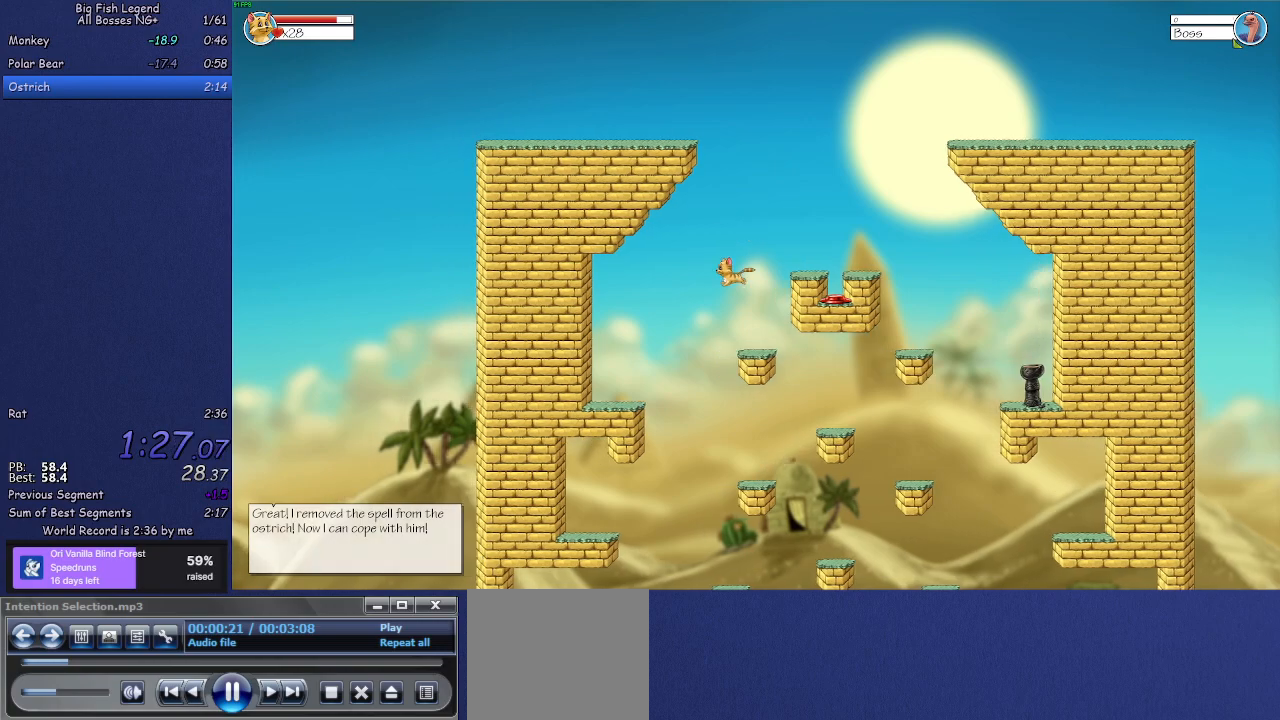
{"buttons": [], "left_stick": "left", "events": [[350, "left_stick", "left"]]}
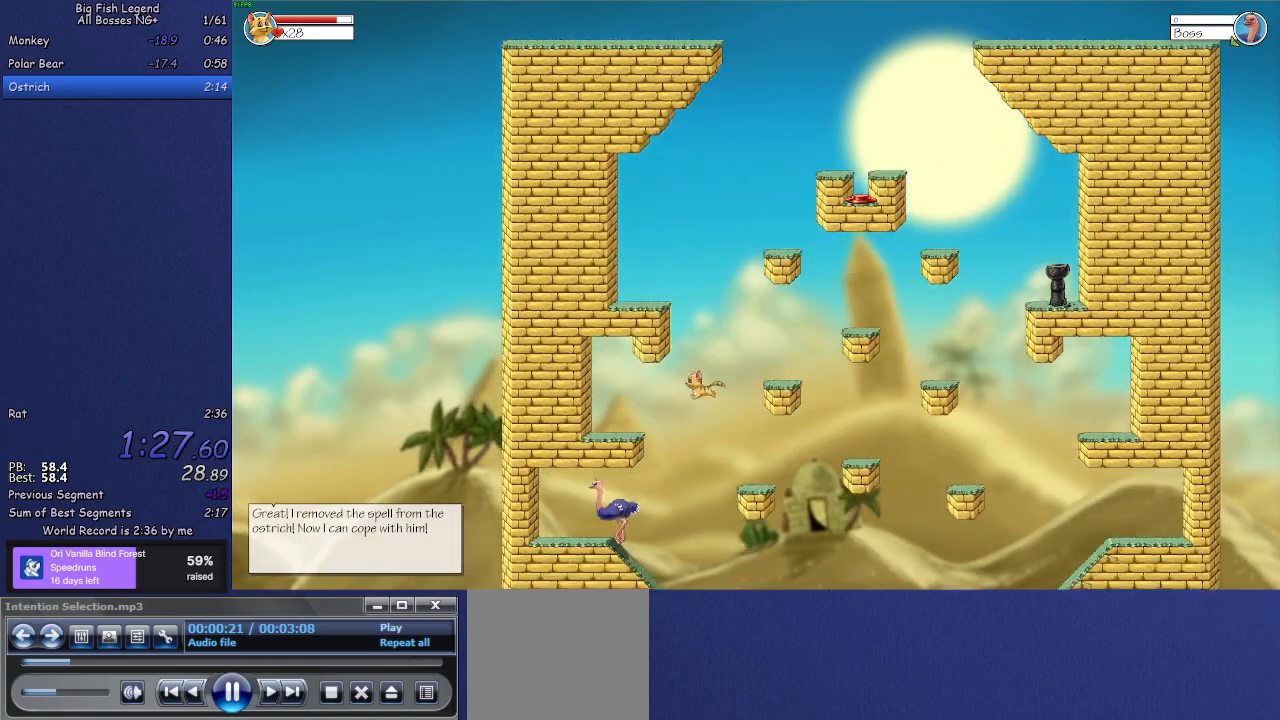
{"buttons": ["CROSS"], "left_stick": "up-right", "events": [[317, "CROSS", "down"], [417, "left_stick", "up-right"]]}
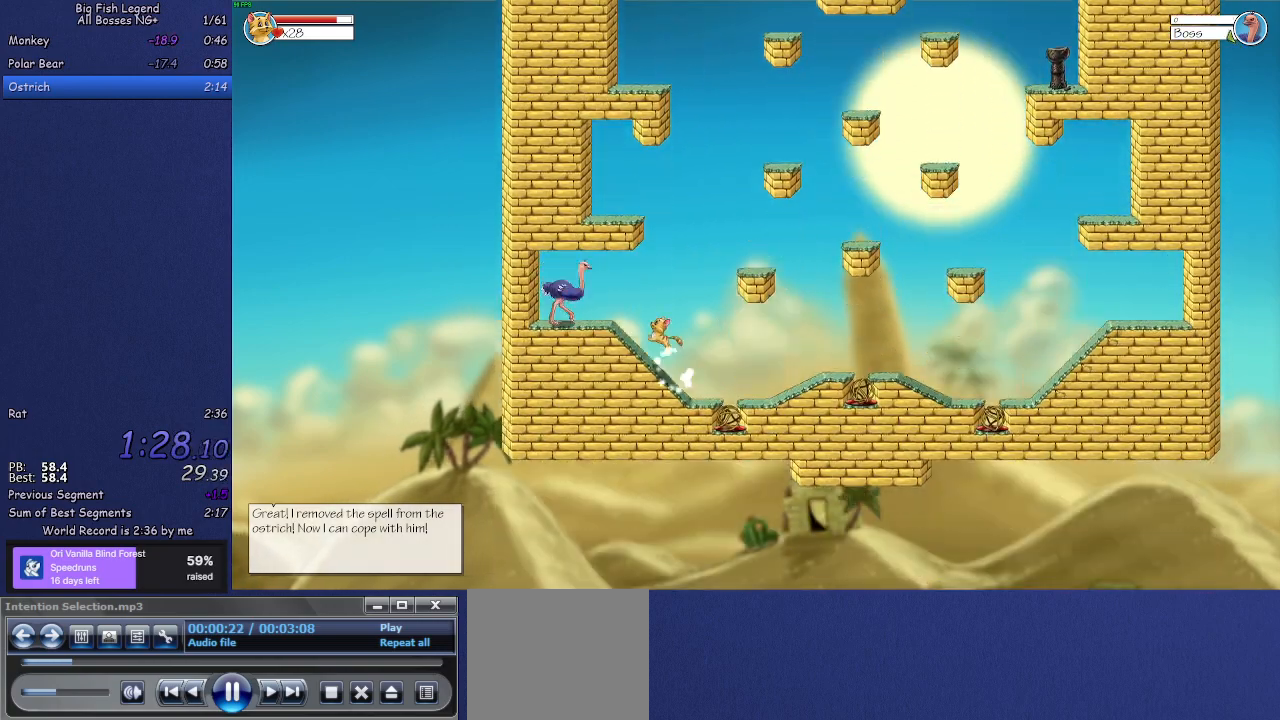
{"buttons": [], "left_stick": "up-right", "events": [[300, "left_stick", "up"], [400, "left_stick", "up-right"], [450, "CROSS", "up"]]}
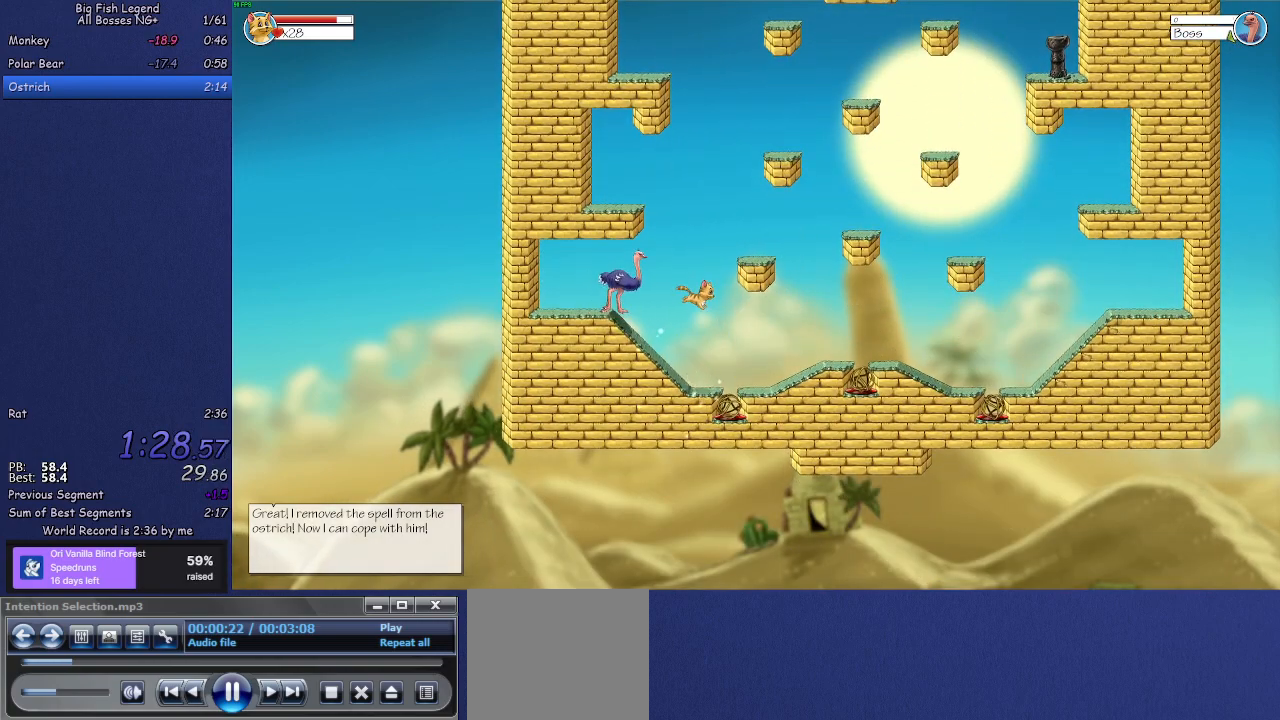
{"buttons": ["CROSS"], "left_stick": "up-right", "events": [[350, "CROSS", "down"]]}
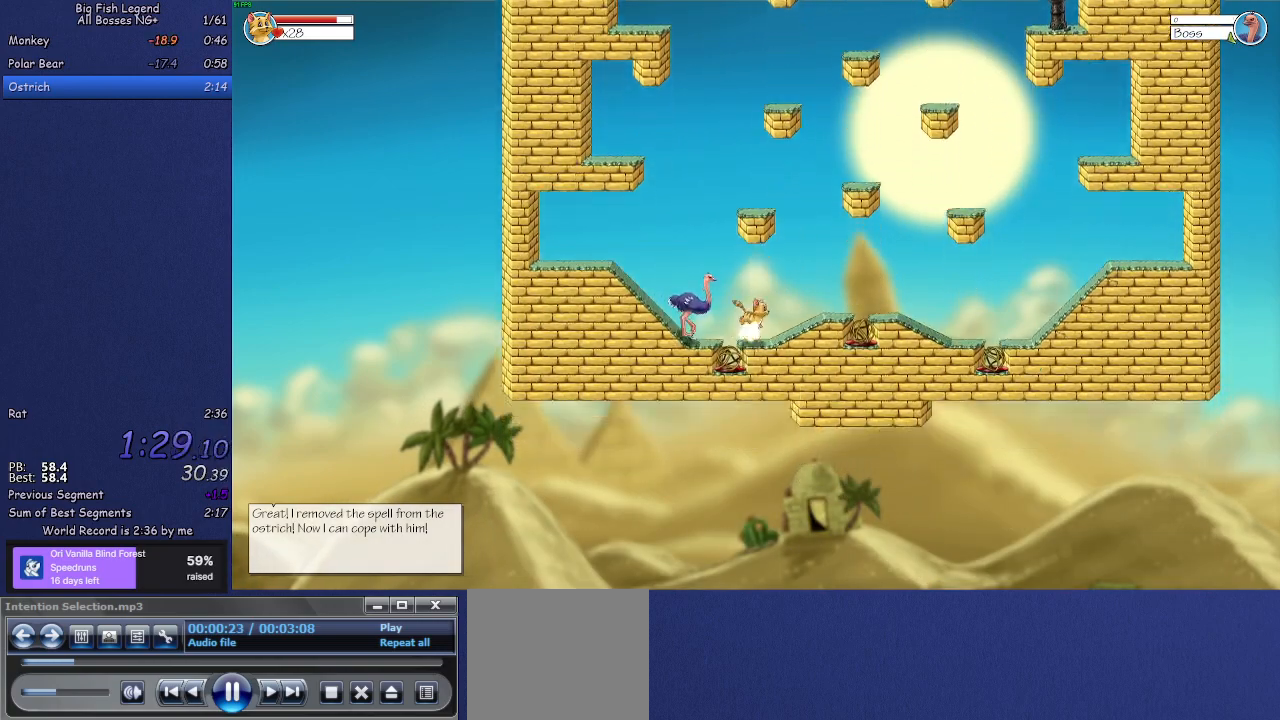
{"buttons": ["CROSS"], "left_stick": "up-left", "events": [[417, "left_stick", "up-left"]]}
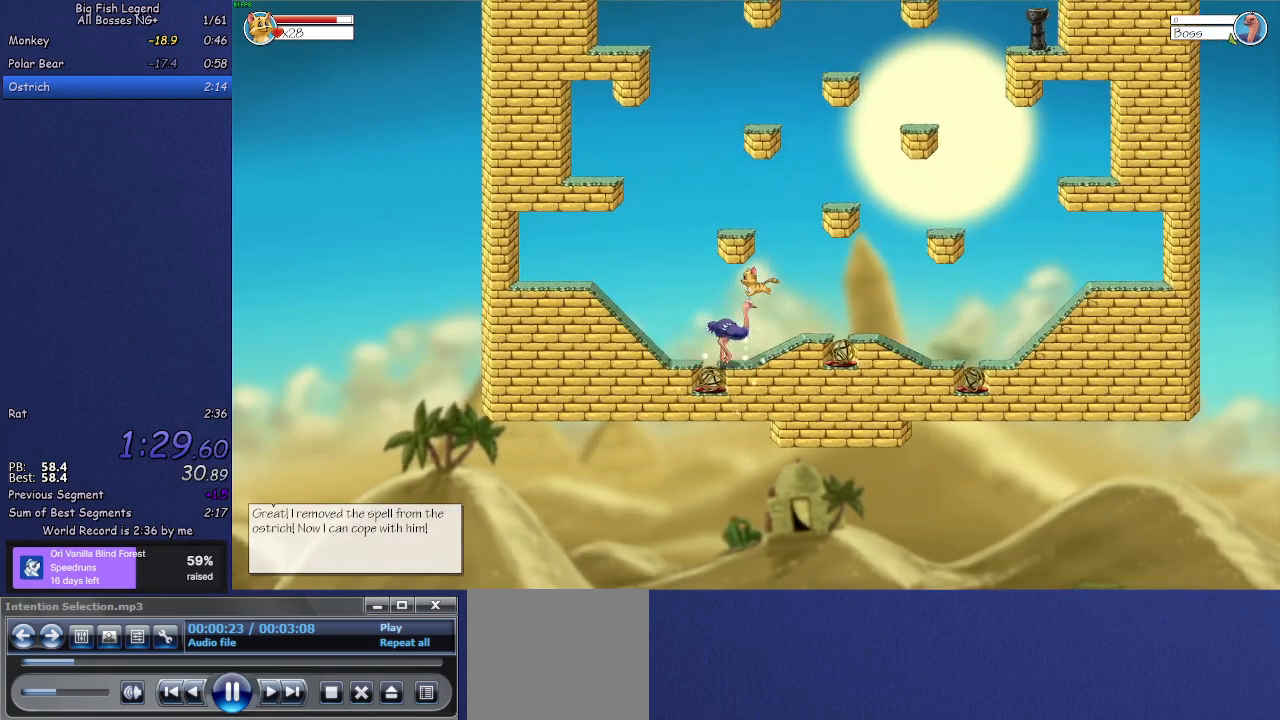
{"buttons": [], "left_stick": "up-right", "events": [[33, "CROSS", "up"], [33, "left_stick", "up-right"]]}
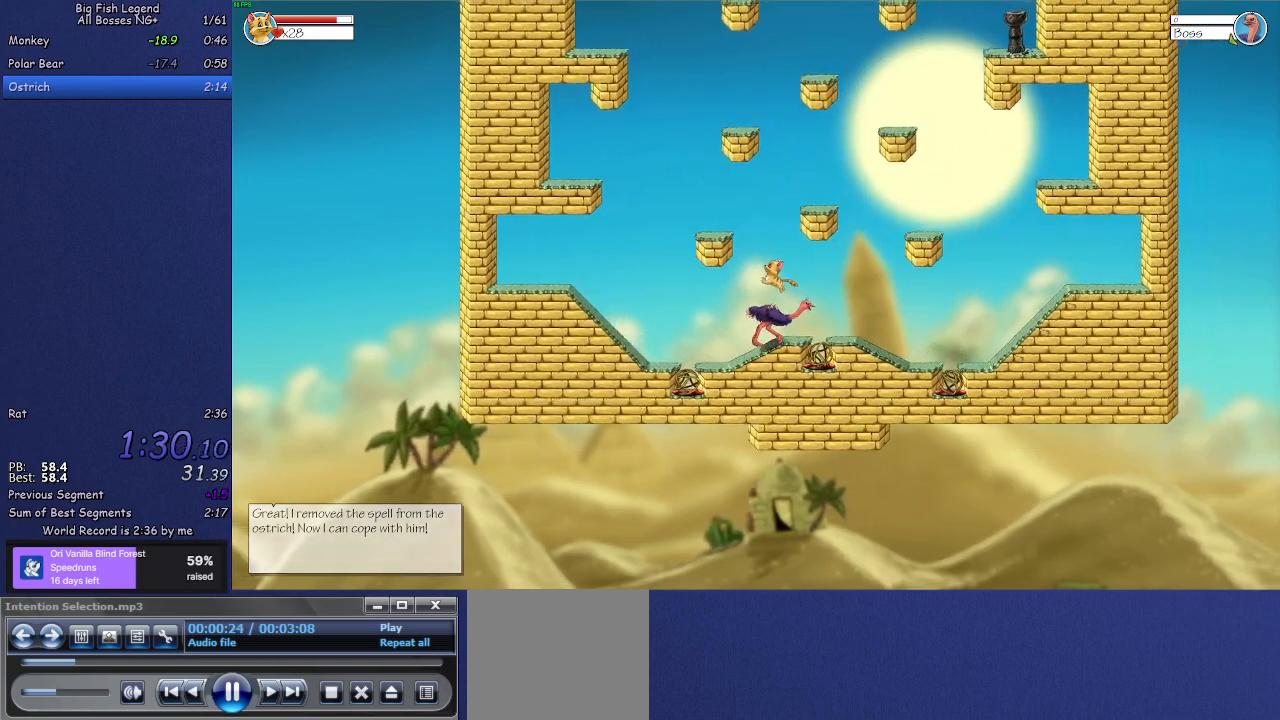
{"buttons": [], "left_stick": "up-right", "events": []}
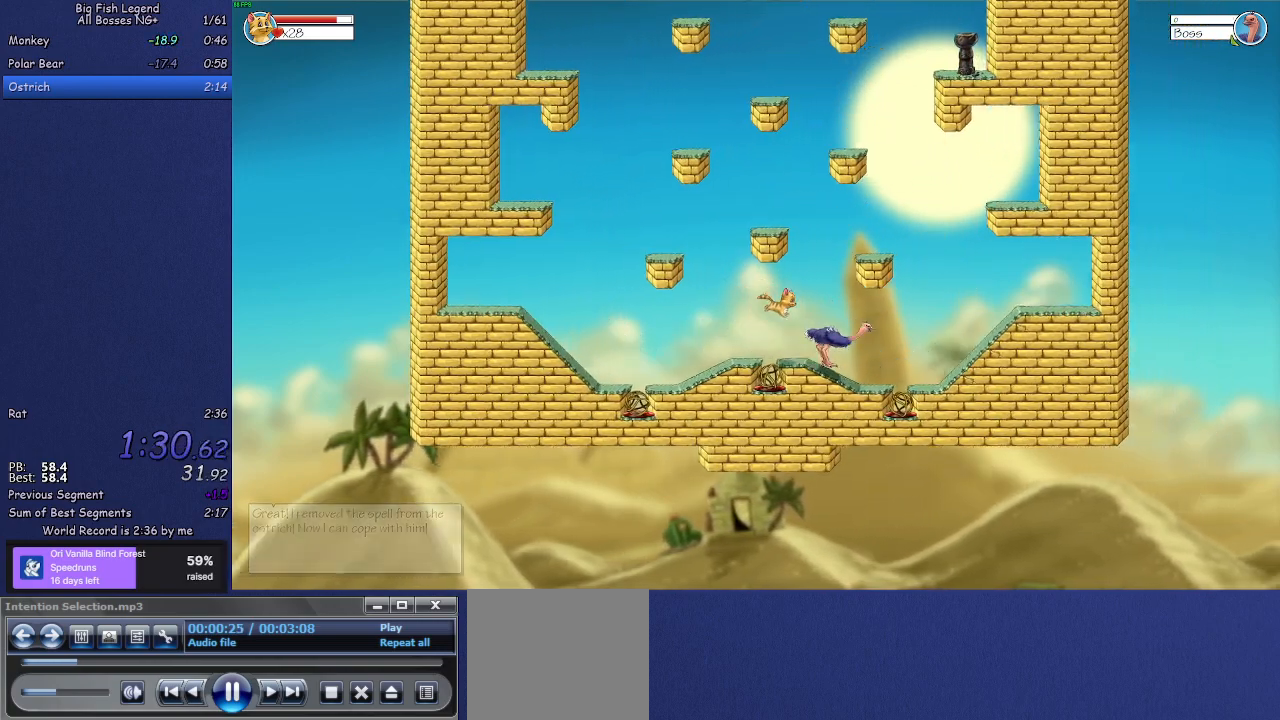
{"buttons": [], "left_stick": "up-right", "events": []}
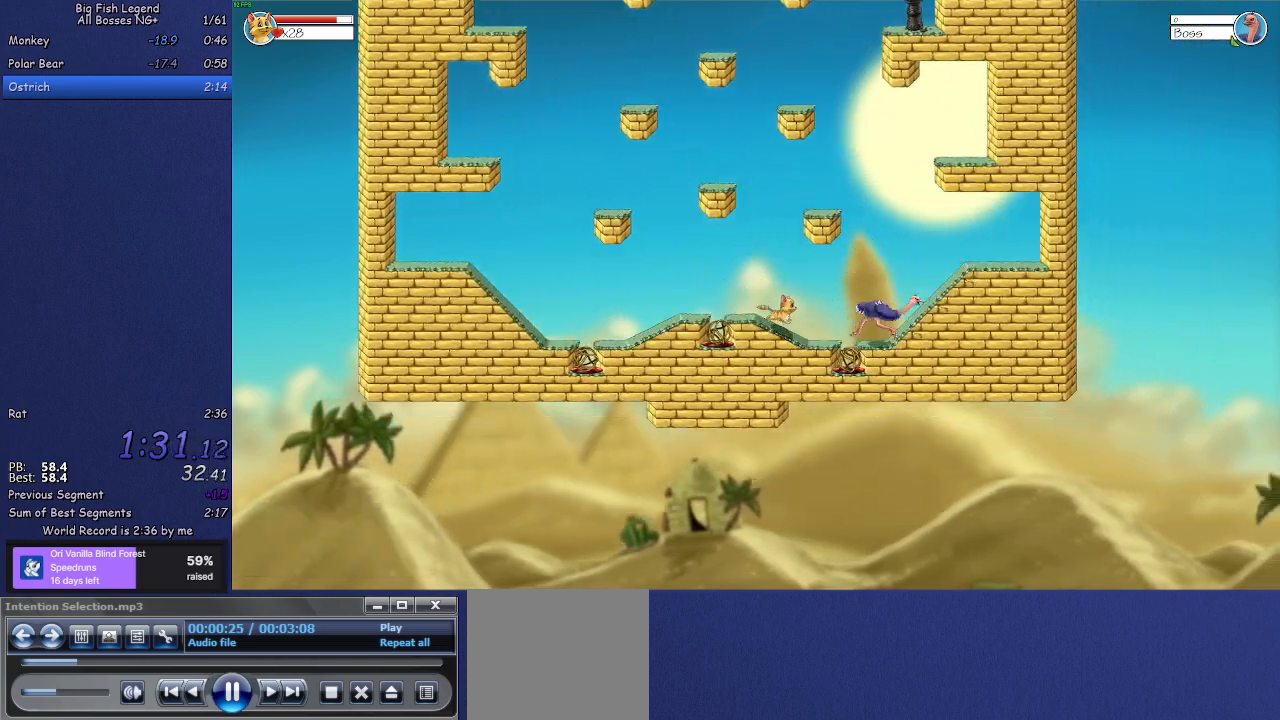
{"buttons": [], "left_stick": "up-right", "events": []}
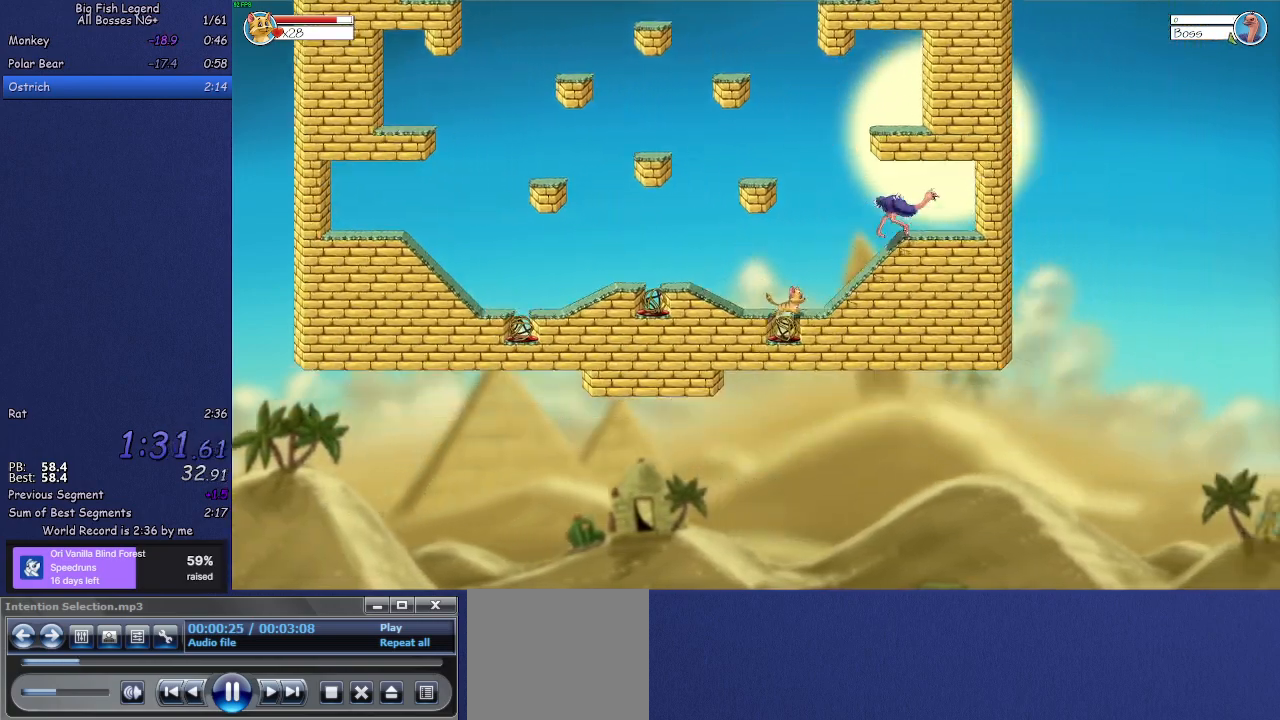
{"buttons": [], "left_stick": "left", "events": [[250, "left_stick", "center"], [317, "left_stick", "left"]]}
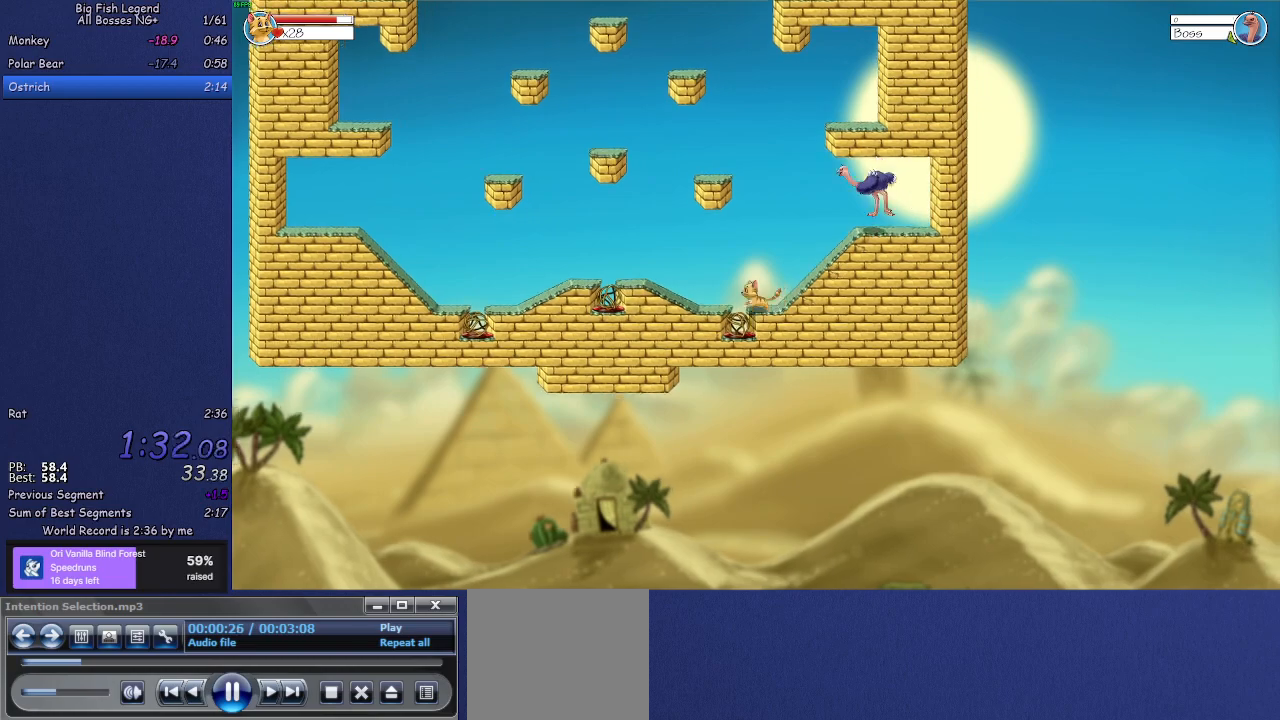
{"buttons": ["CROSS"], "left_stick": "left", "events": [[67, "CROSS", "down"]]}
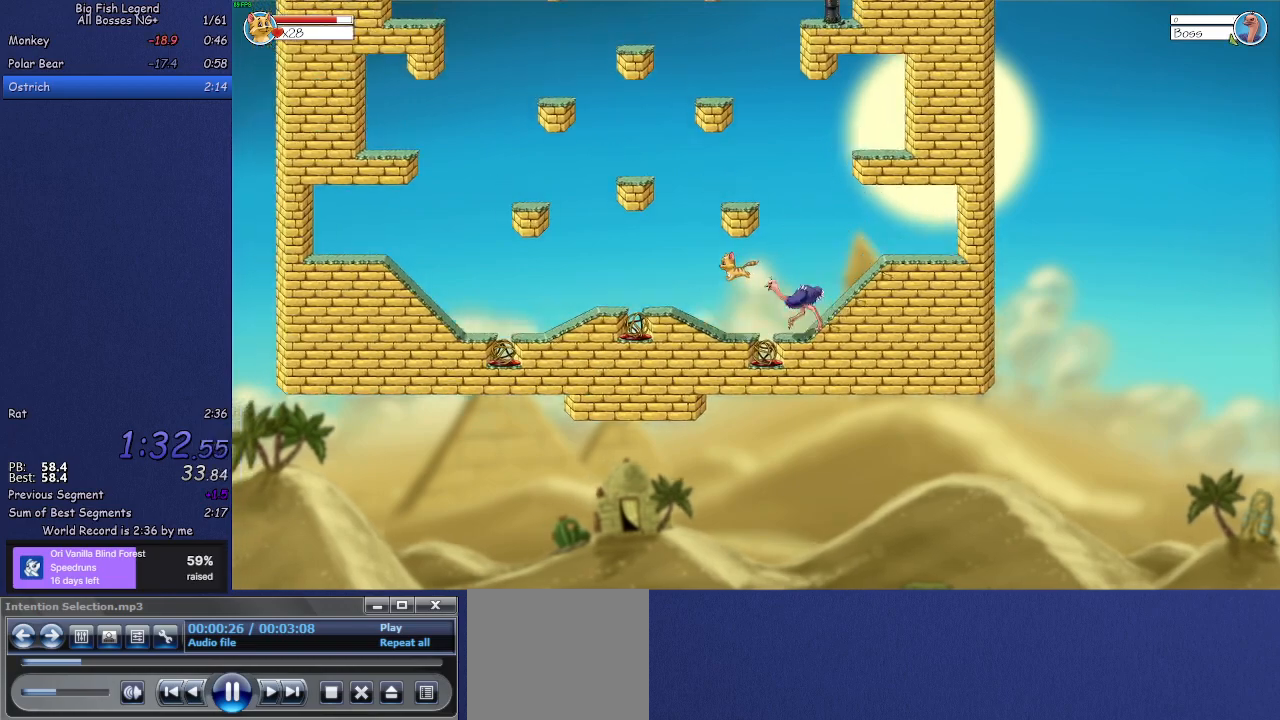
{"buttons": ["CROSS"], "left_stick": "left", "events": [[33, "left_stick", "up-right"], [117, "left_stick", "up-left"], [217, "CROSS", "up"], [217, "left_stick", "left"], [433, "CROSS", "down"]]}
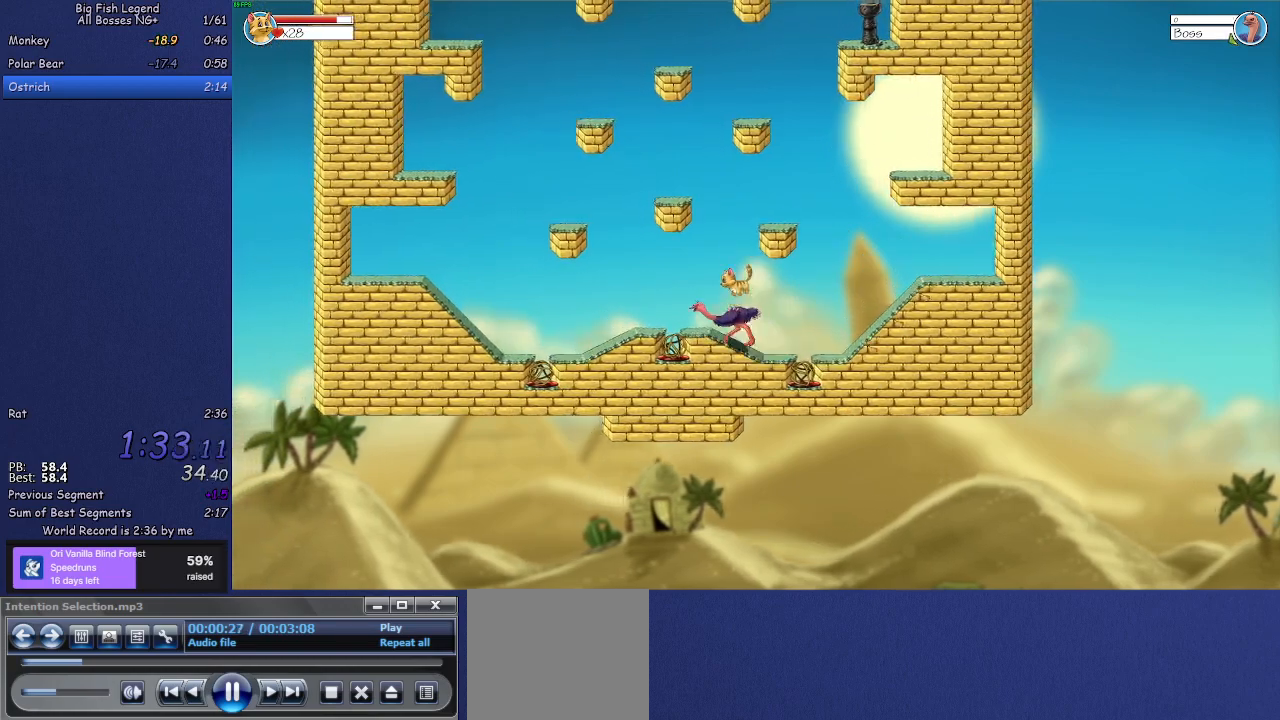
{"buttons": [], "left_stick": "left", "events": [[50, "CROSS", "up"]]}
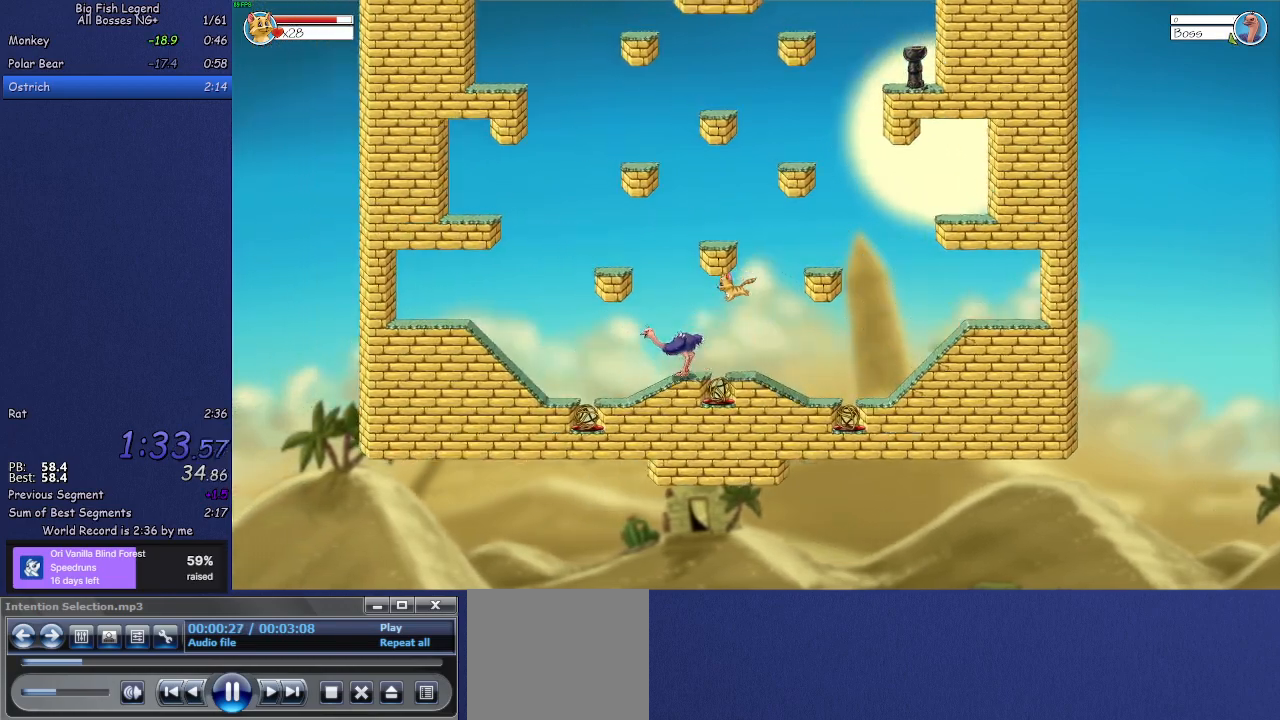
{"buttons": [], "left_stick": "left", "events": []}
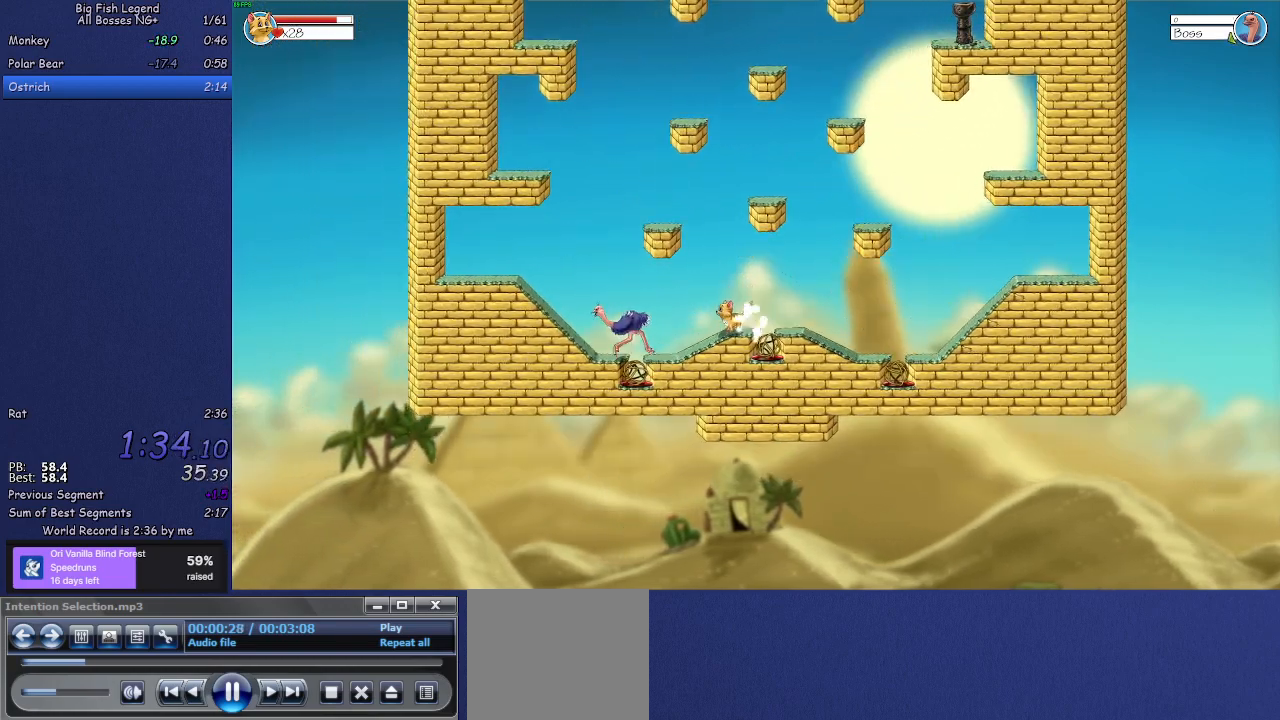
{"buttons": [], "left_stick": "left", "events": []}
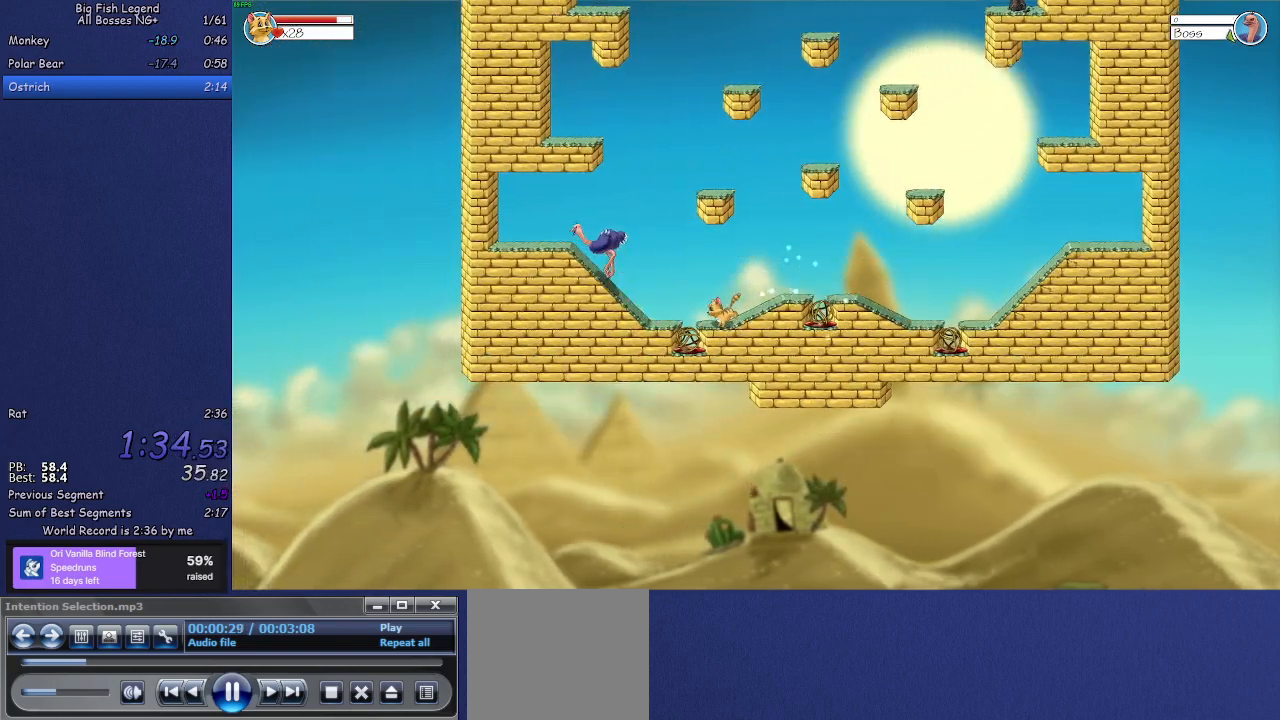
{"buttons": [], "left_stick": "left", "events": []}
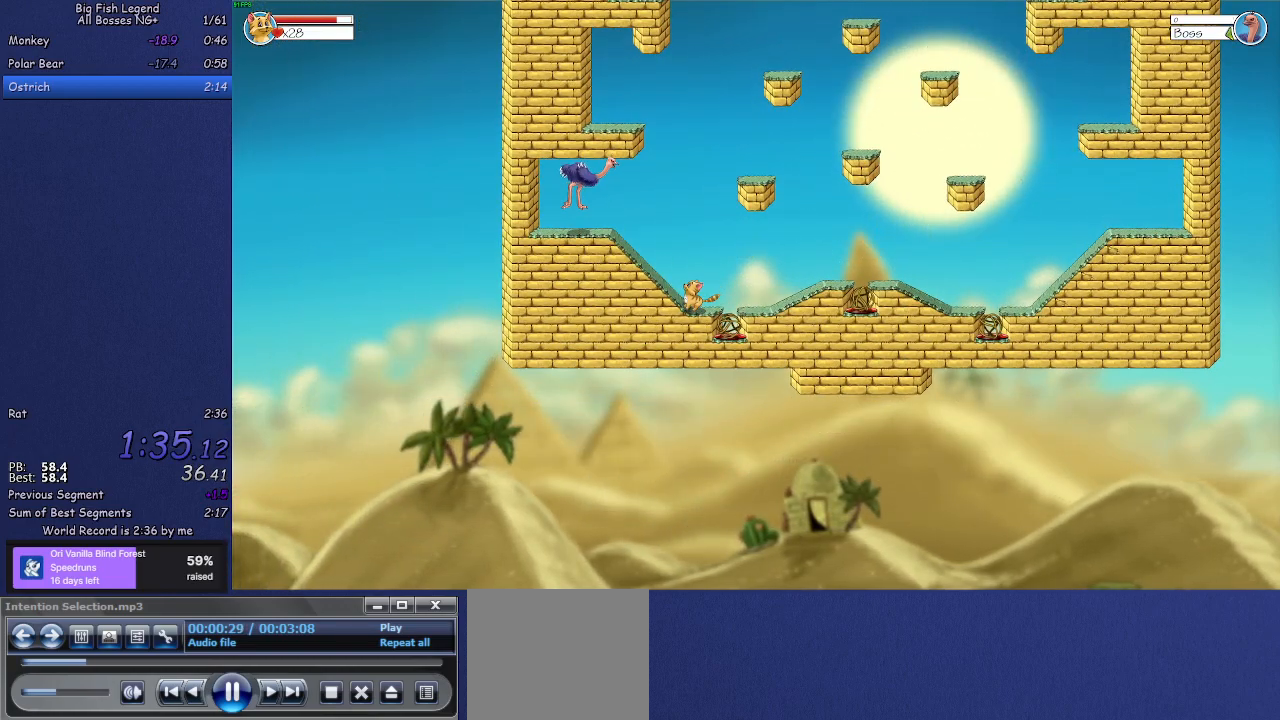
{"buttons": [], "left_stick": "up-right", "events": [[150, "CROSS", "down"], [150, "left_stick", "up-right"], [367, "CROSS", "up"]]}
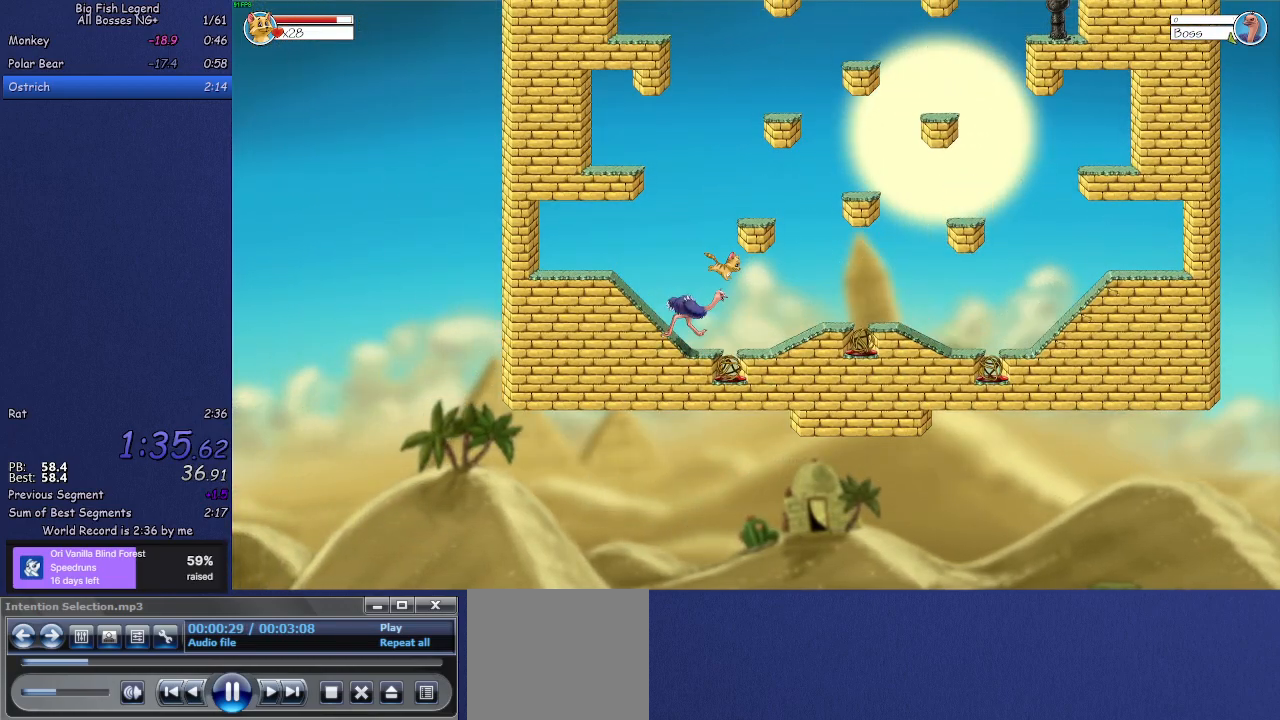
{"buttons": [], "left_stick": "up-right", "events": []}
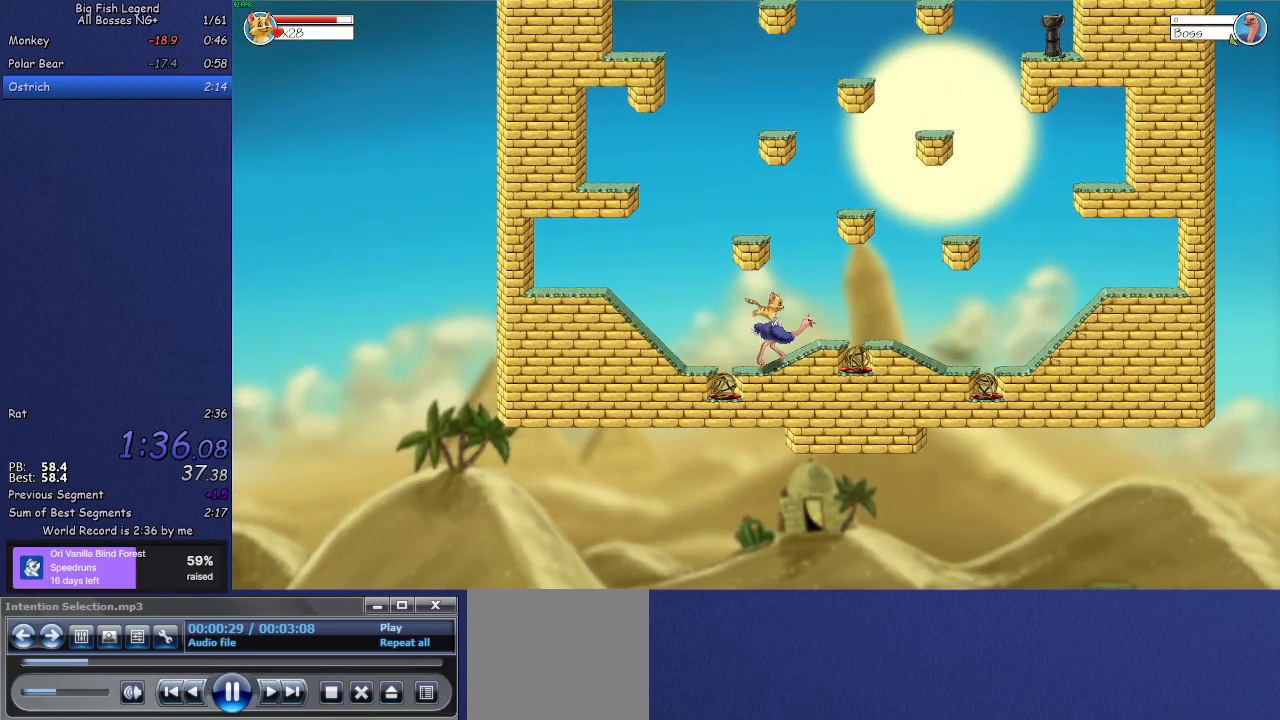
{"buttons": [], "left_stick": "up-right", "events": []}
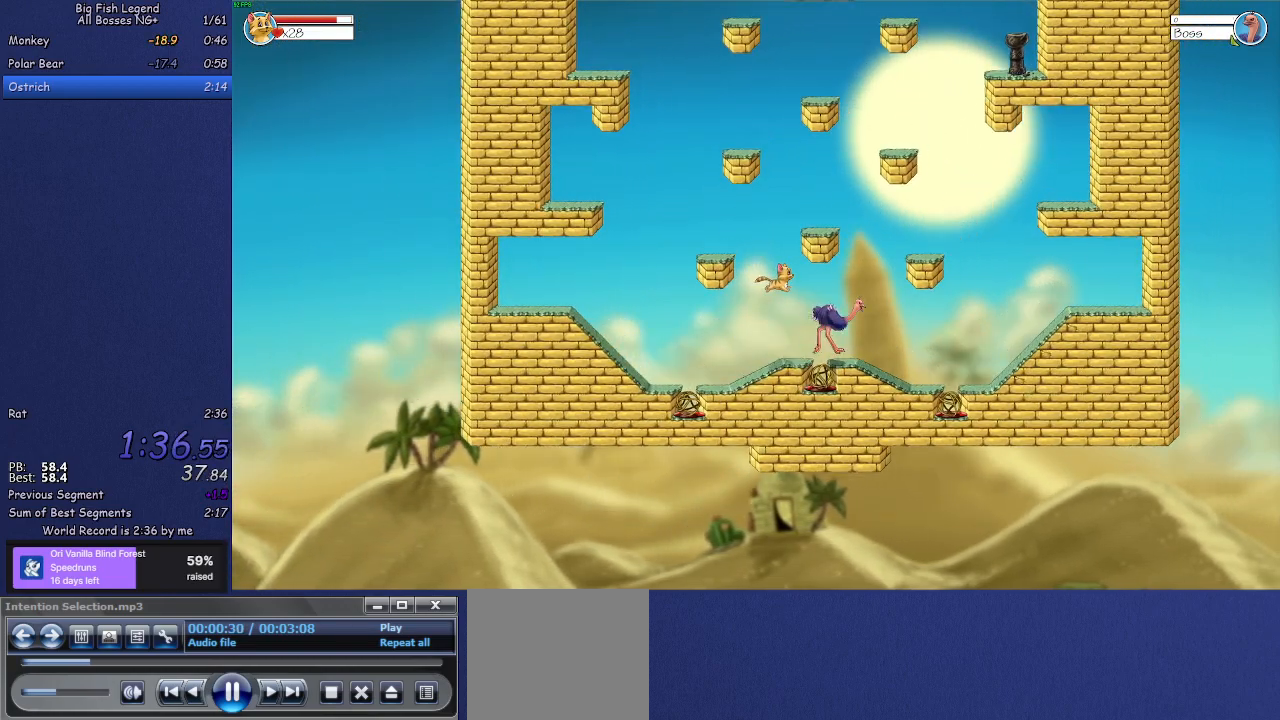
{"buttons": [], "left_stick": "up-right", "events": []}